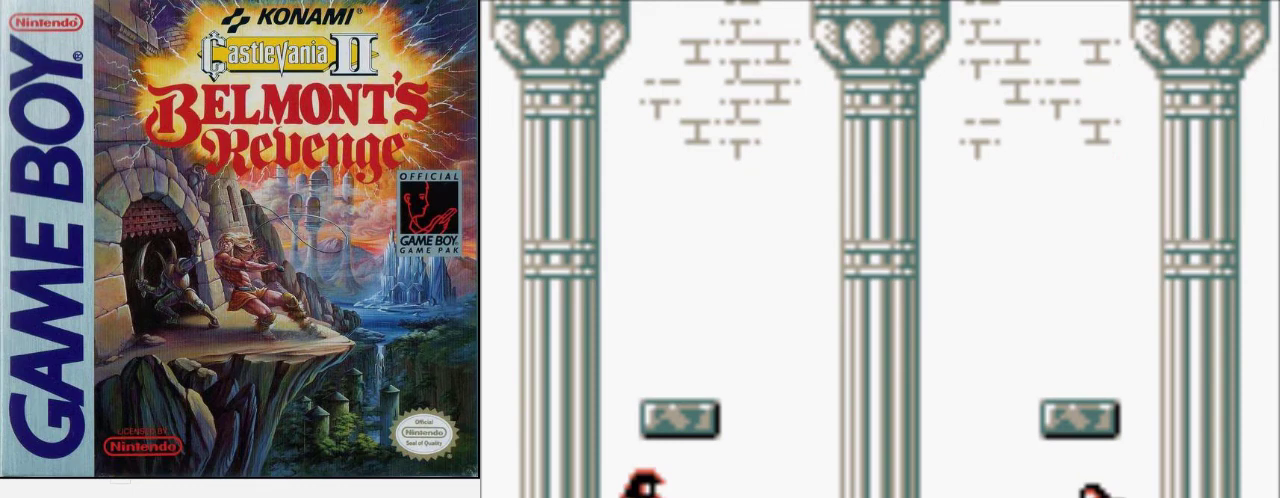
Gameplay with a controller (Nintendo layout); each line is a JSON object with the inputs held at the frame after it. "events" lists button and stick changes between this image and that frame as [ms after this image, input, new state], when the widget could be followed in between. Not read: DPAD_DOWN DPAD_UP L3 R3.
{"buttons": [], "events": []}
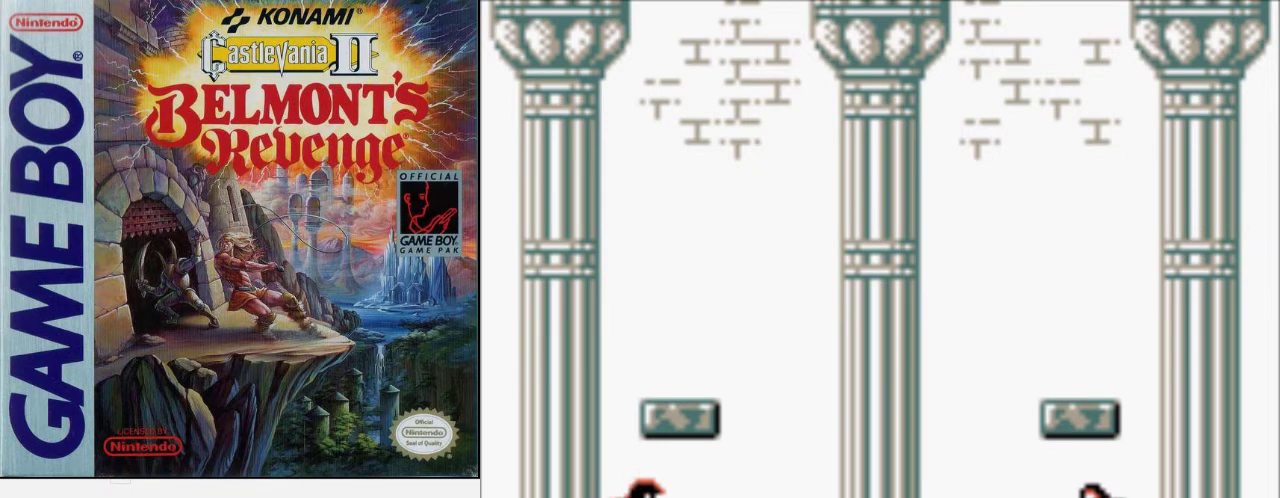
{"buttons": [], "events": [[67, "DPAD_LEFT", "down"], [100, "A", "down"], [167, "B", "down"], [167, "DPAD_LEFT", "up"], [200, "A", "up"], [267, "B", "up"]]}
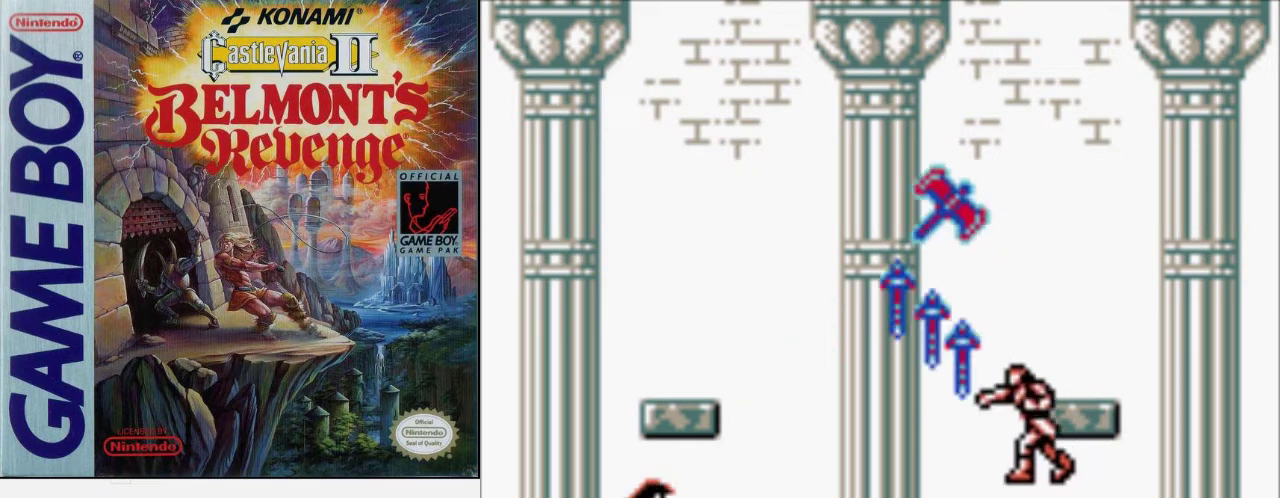
{"buttons": [], "events": []}
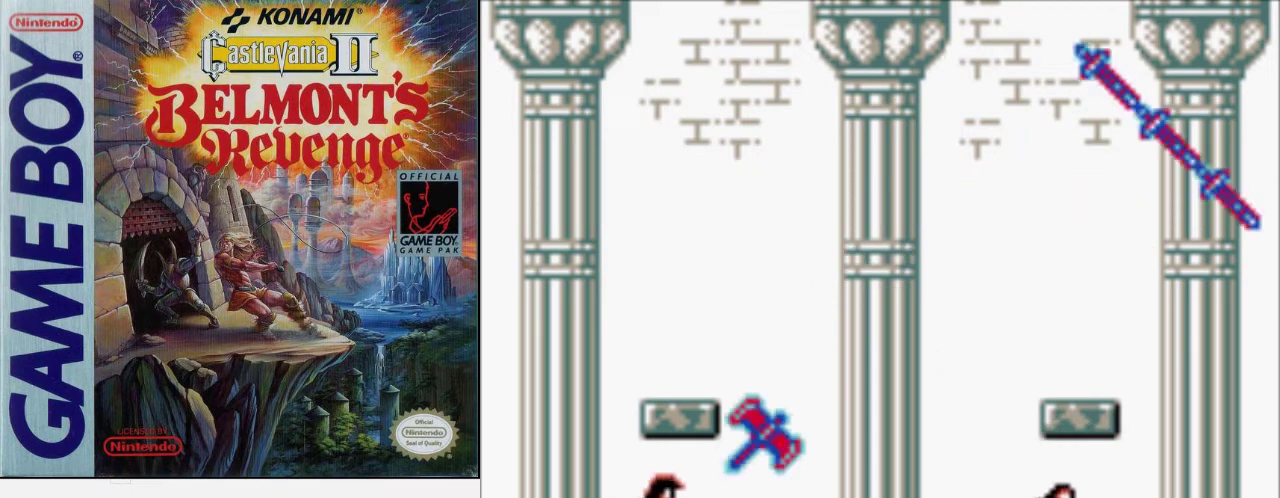
{"buttons": ["B"], "events": [[33, "DPAD_LEFT", "down"], [100, "DPAD_LEFT", "up"], [433, "B", "down"]]}
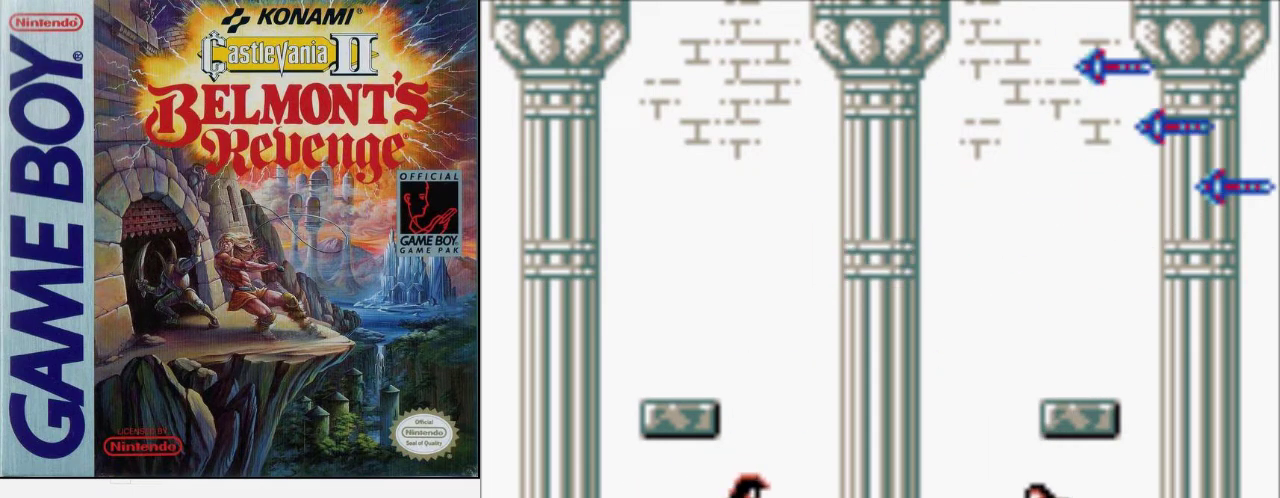
{"buttons": ["A"], "events": [[67, "B", "up"], [433, "A", "down"]]}
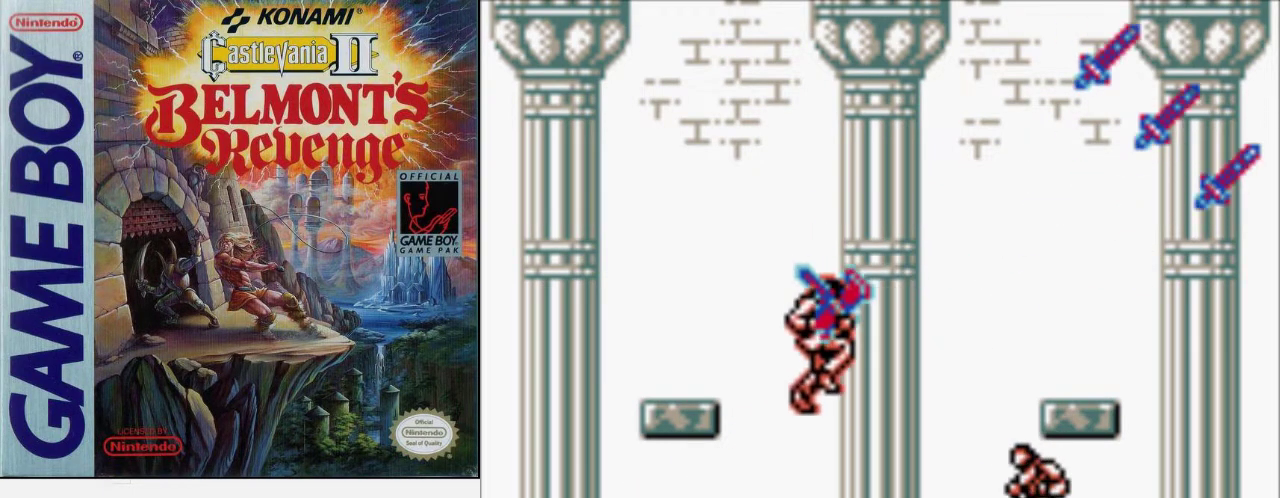
{"buttons": ["B"], "events": [[33, "A", "up"], [167, "B", "down"]]}
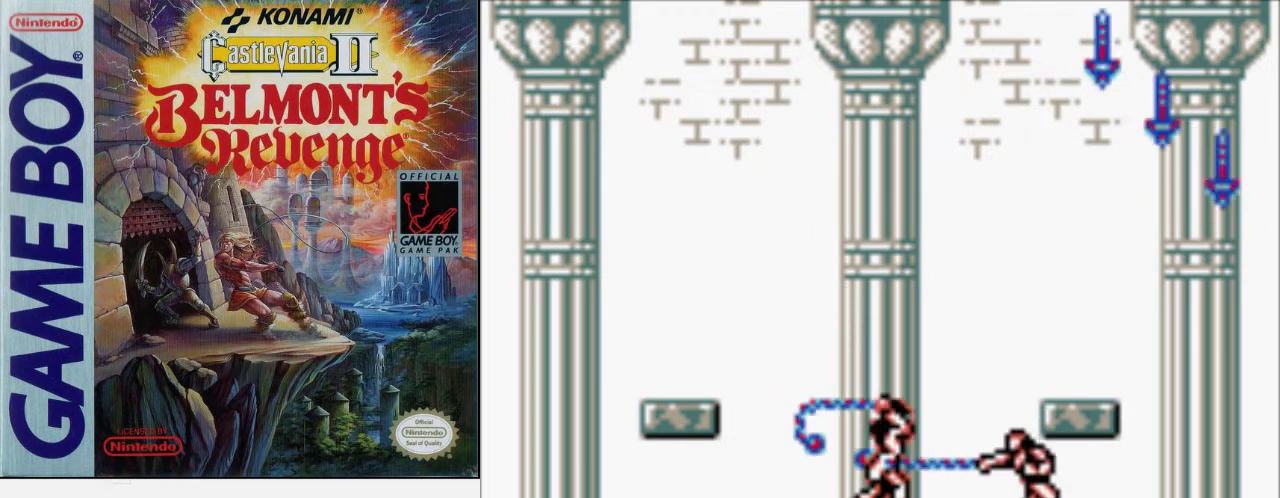
{"buttons": ["B"], "events": [[33, "B", "up"], [133, "DPAD_LEFT", "down"], [333, "DPAD_LEFT", "up"], [367, "B", "down"]]}
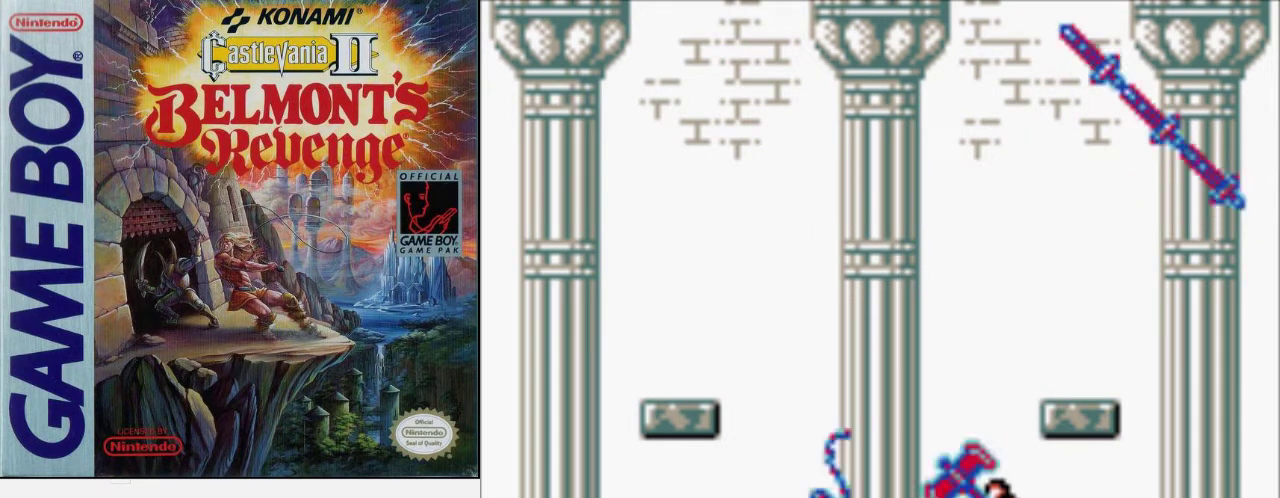
{"buttons": [], "events": [[67, "B", "up"], [333, "A", "down"], [500, "A", "up"]]}
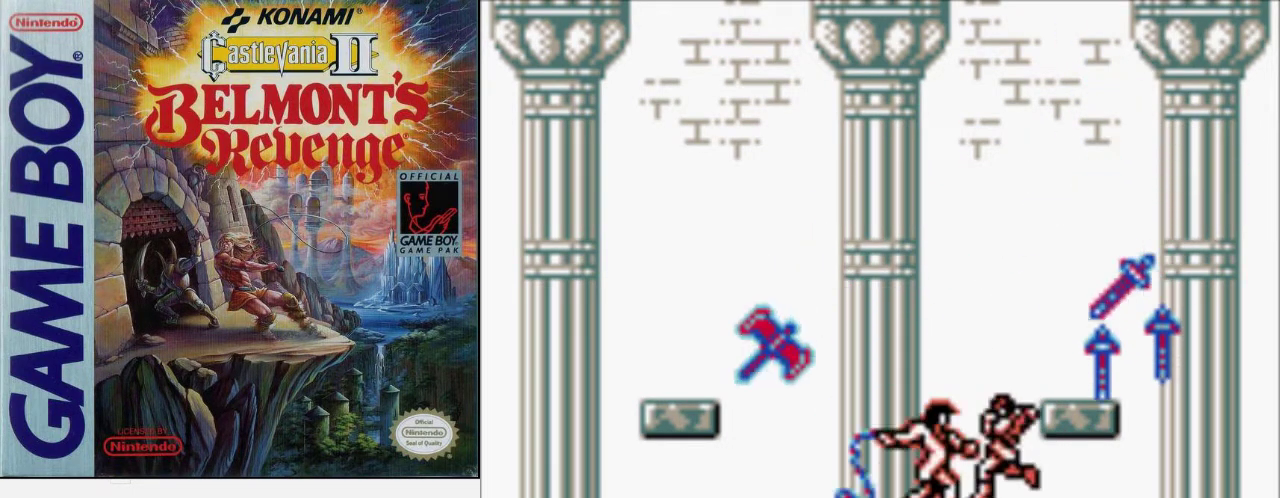
{"buttons": ["B"], "events": [[500, "B", "down"]]}
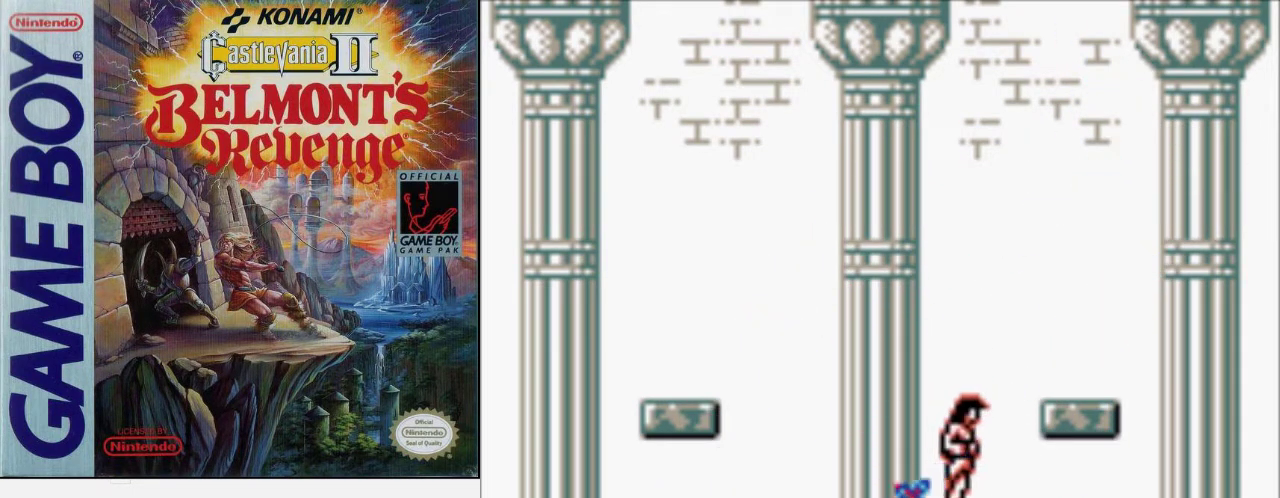
{"buttons": ["DPAD_LEFT"], "events": [[167, "B", "up"], [500, "DPAD_LEFT", "down"]]}
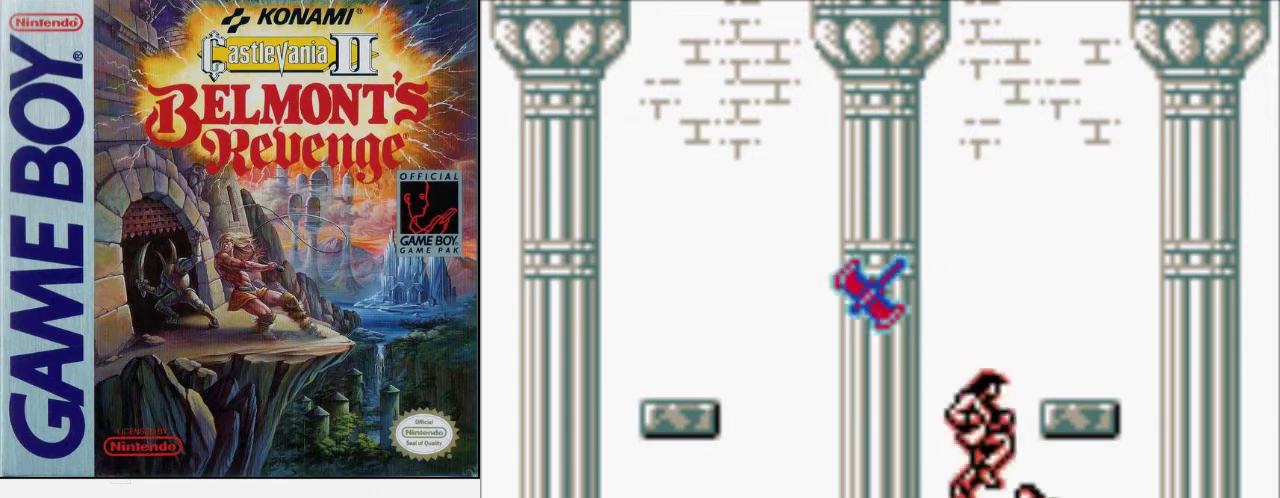
{"buttons": [], "events": [[233, "DPAD_LEFT", "up"]]}
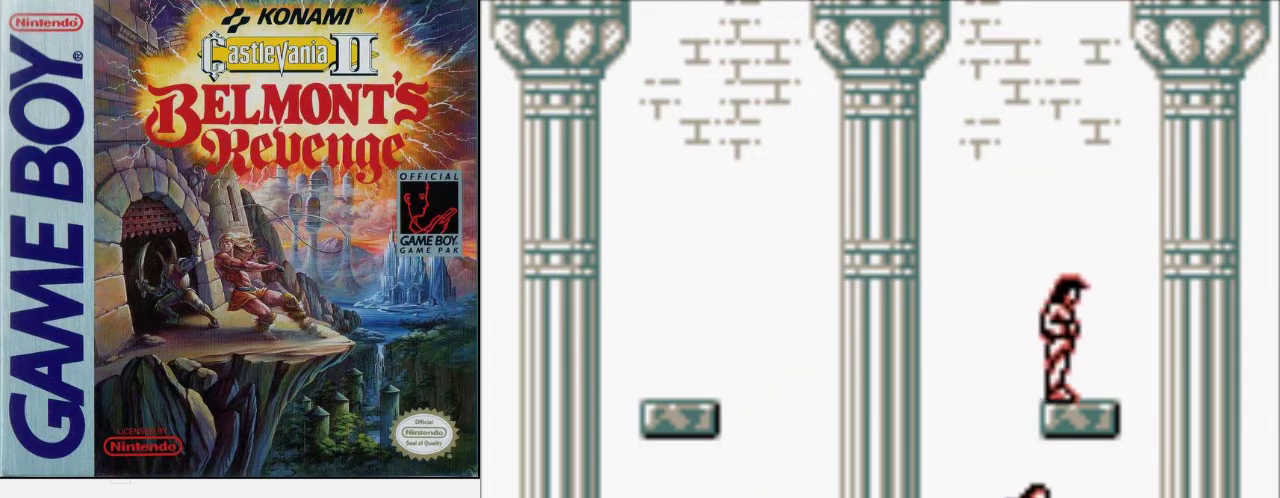
{"buttons": [], "events": [[233, "B", "down"], [367, "B", "up"]]}
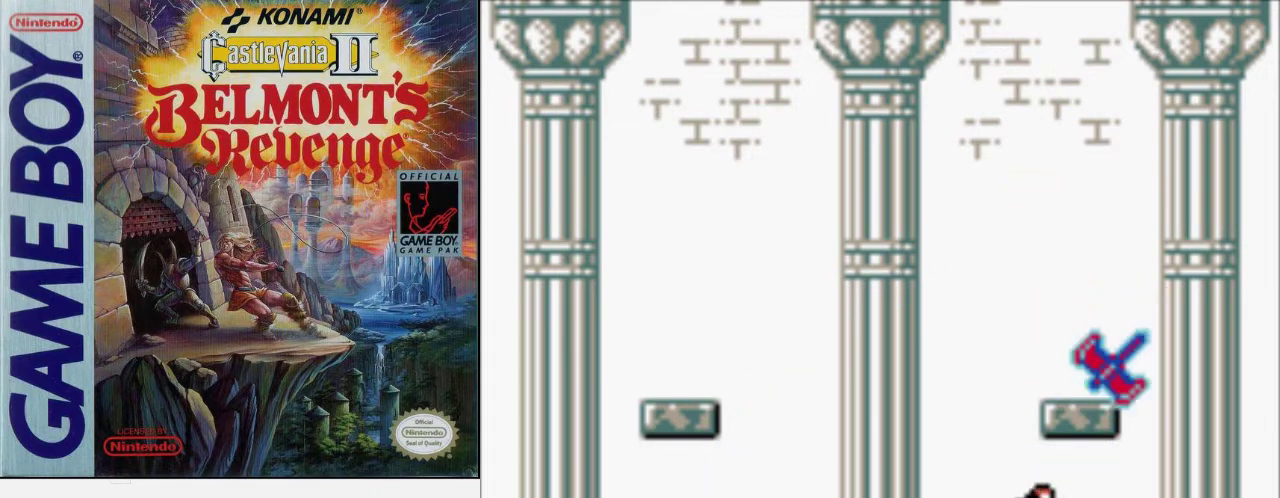
{"buttons": ["B"], "events": [[200, "A", "down"], [333, "A", "up"], [467, "B", "down"]]}
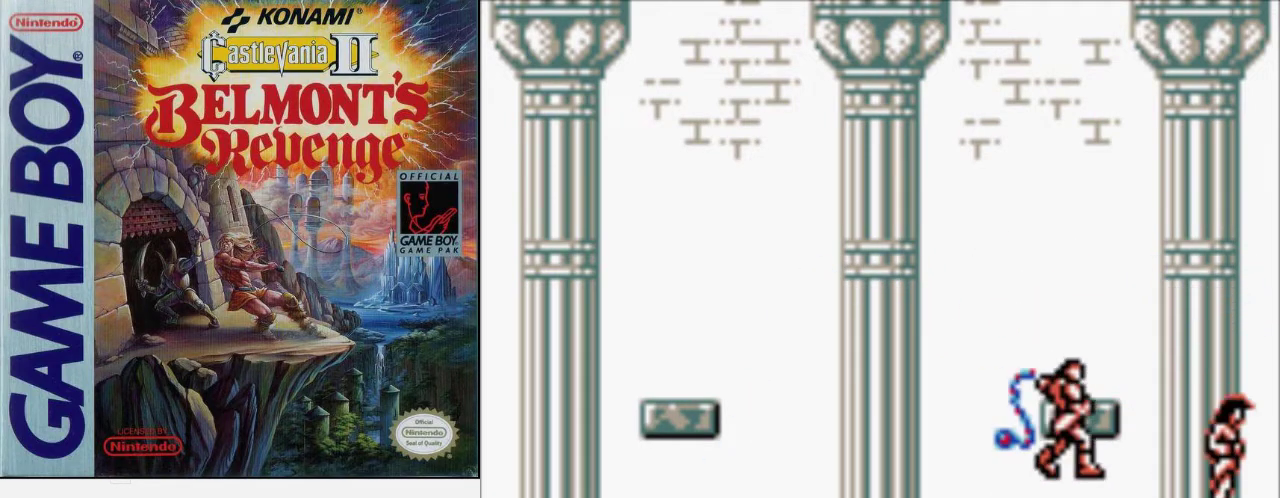
{"buttons": [], "events": [[167, "B", "up"]]}
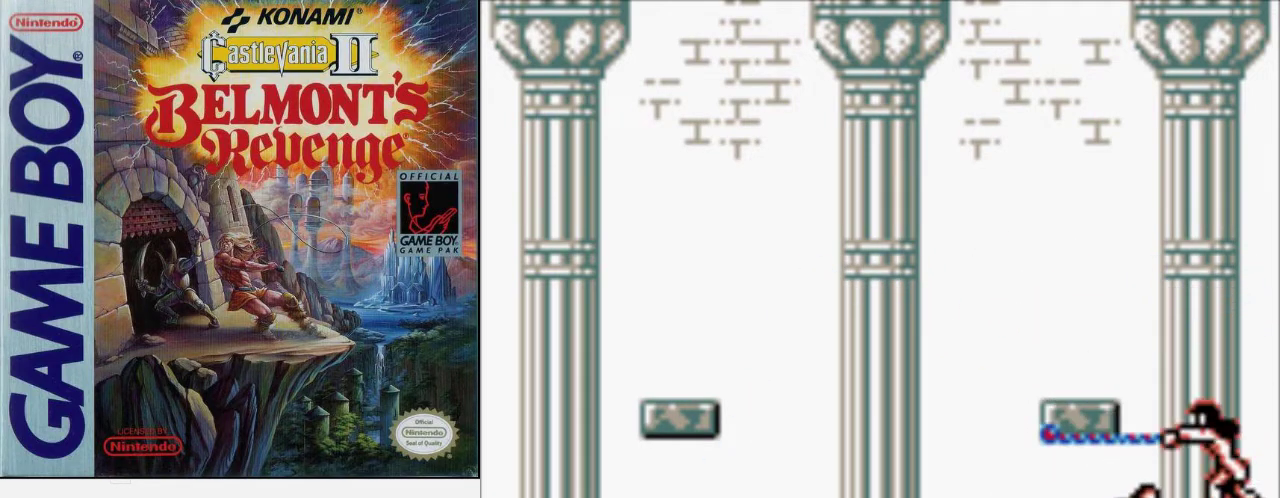
{"buttons": [], "events": [[67, "B", "down"], [267, "B", "up"]]}
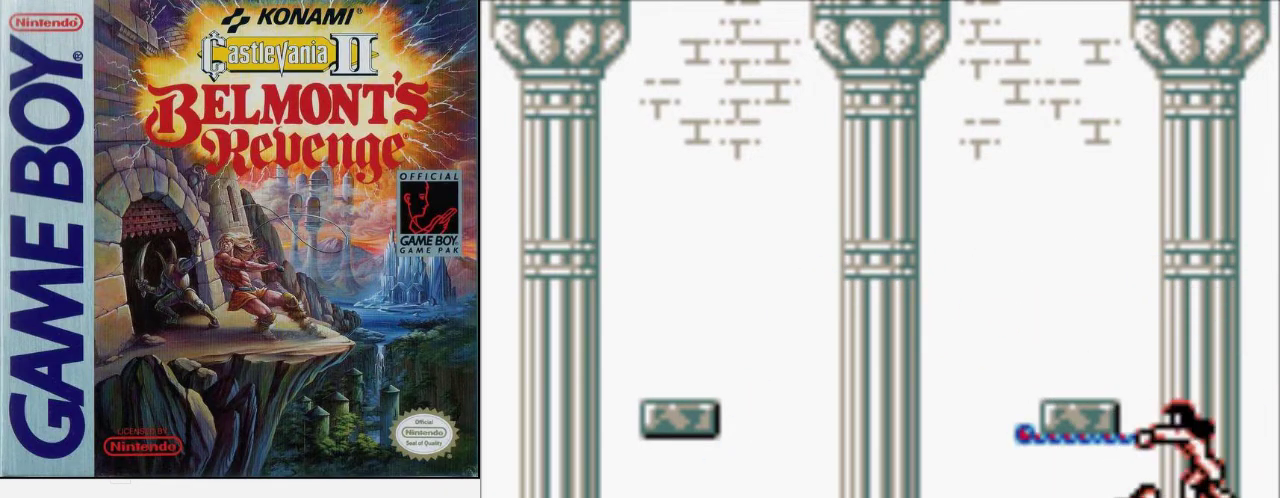
{"buttons": ["B"], "events": [[33, "B", "down"], [233, "B", "up"], [300, "B", "down"], [400, "B", "up"], [500, "B", "down"]]}
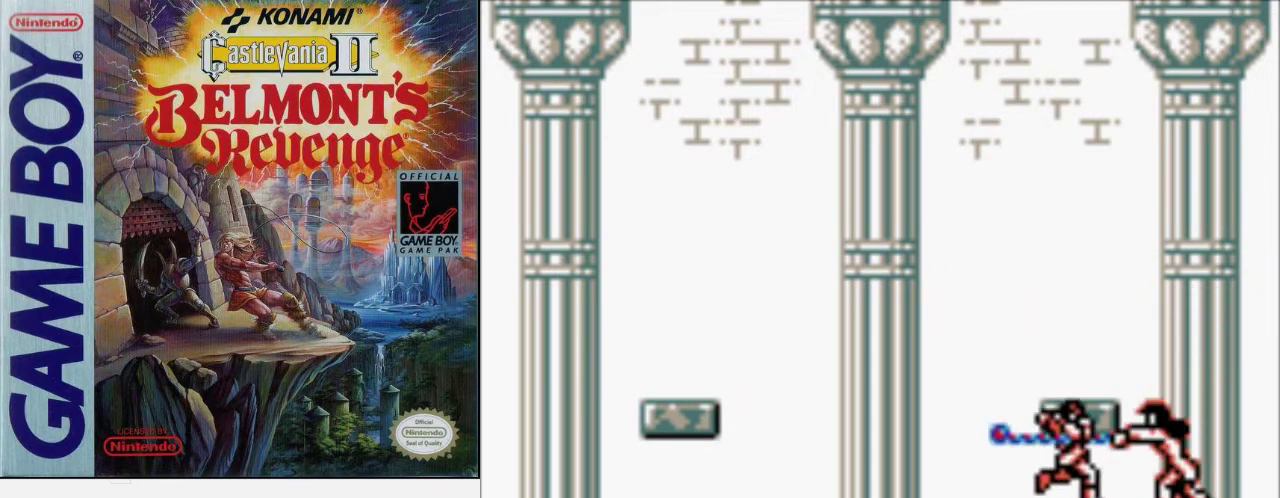
{"buttons": ["B"], "events": [[100, "B", "up"], [167, "B", "down"], [267, "B", "up"], [333, "B", "down"], [400, "B", "up"], [500, "B", "down"]]}
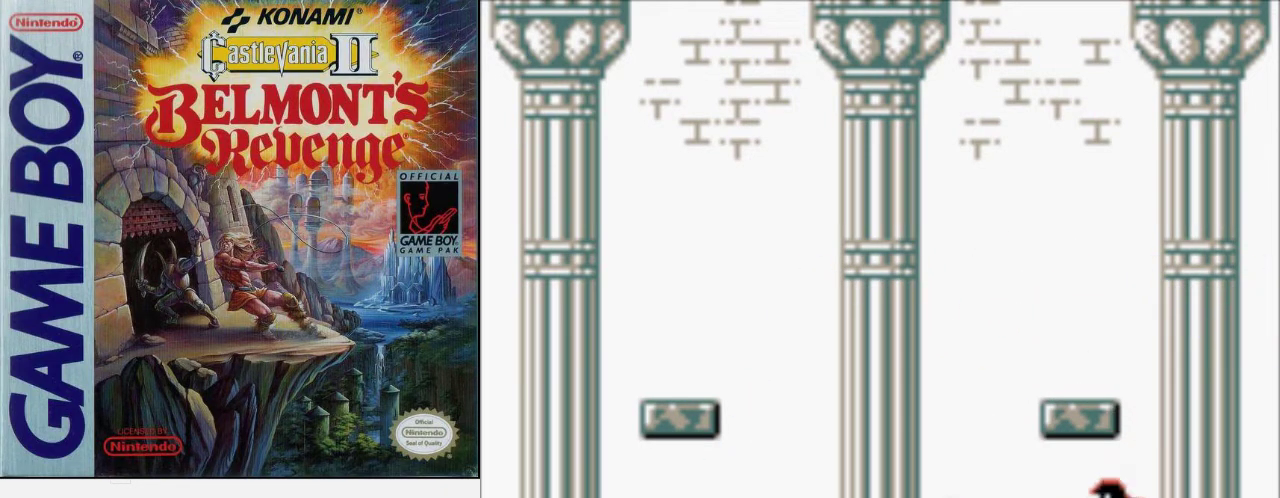
{"buttons": ["B"], "events": [[67, "B", "up"], [133, "B", "down"], [233, "B", "up"], [300, "B", "down"], [400, "B", "up"], [467, "B", "down"]]}
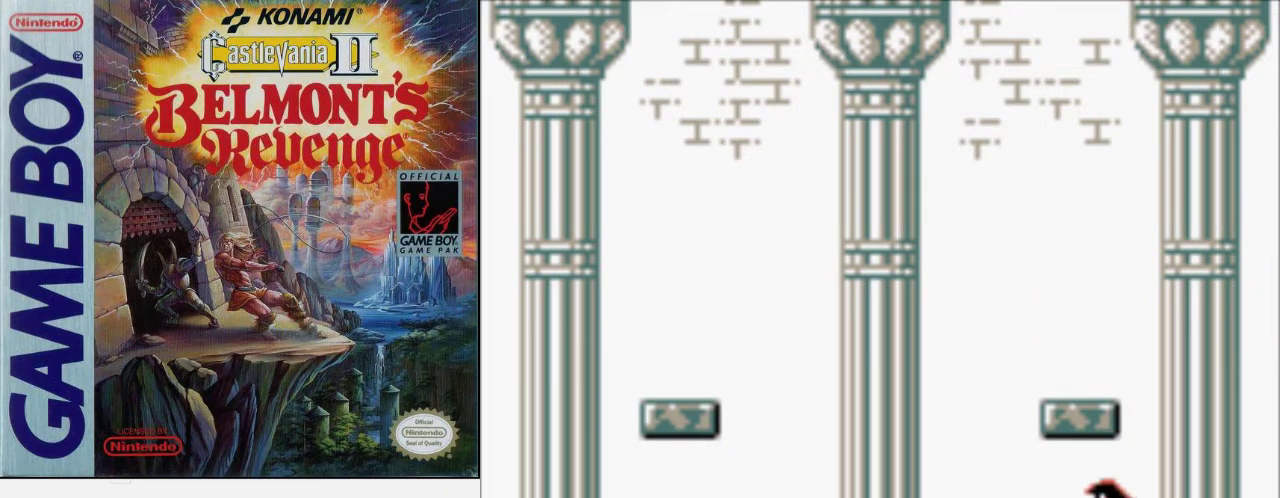
{"buttons": ["B"], "events": [[67, "B", "up"], [133, "B", "down"], [200, "B", "up"], [300, "B", "down"], [367, "B", "up"], [467, "B", "down"]]}